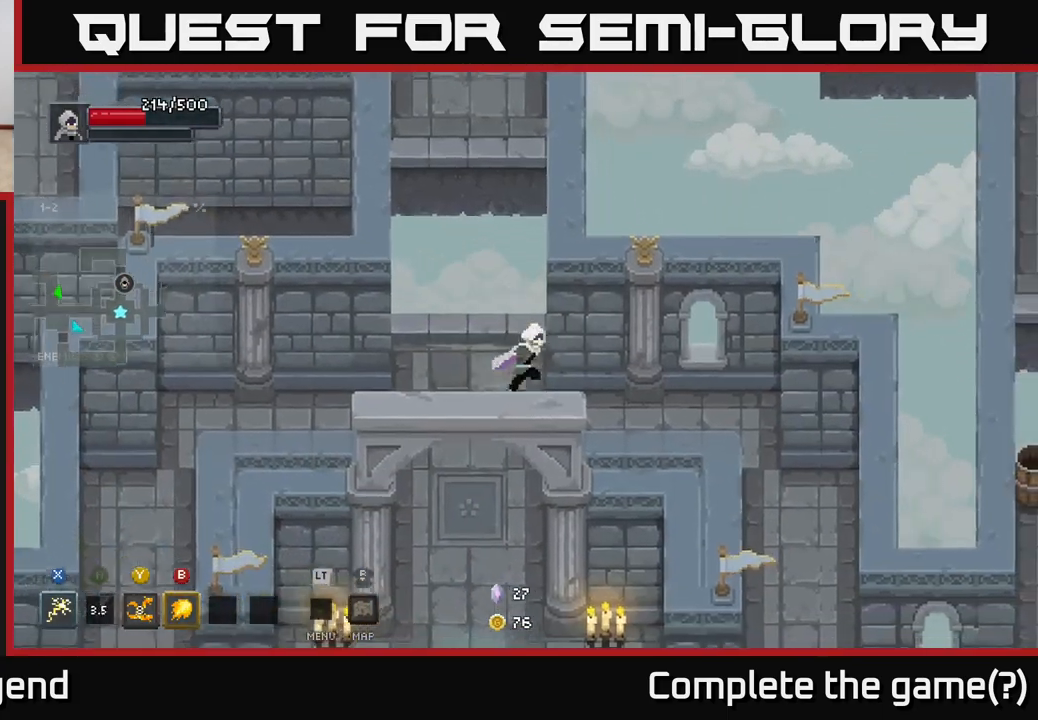
Gameplay with a controller (Xbox layout); each line is a JSON object with the inputs held at the frame after it. "events" lists button and stick changes between this image and that frame as [ms after this image, input, new state], when the widget could be followed in between.
{"buttons": [], "left_stick": "down-right", "right_stick": "center", "events": [[233, "left_stick", "right"], [417, "left_stick", "down-right"]]}
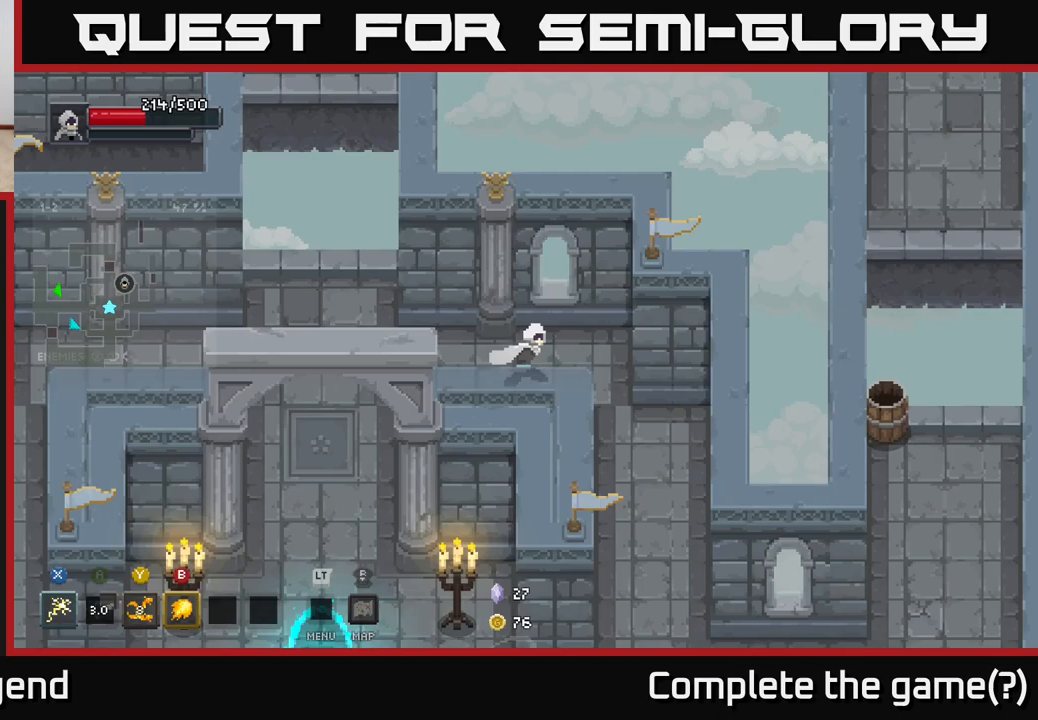
{"buttons": [], "left_stick": "down-right", "right_stick": "center", "events": []}
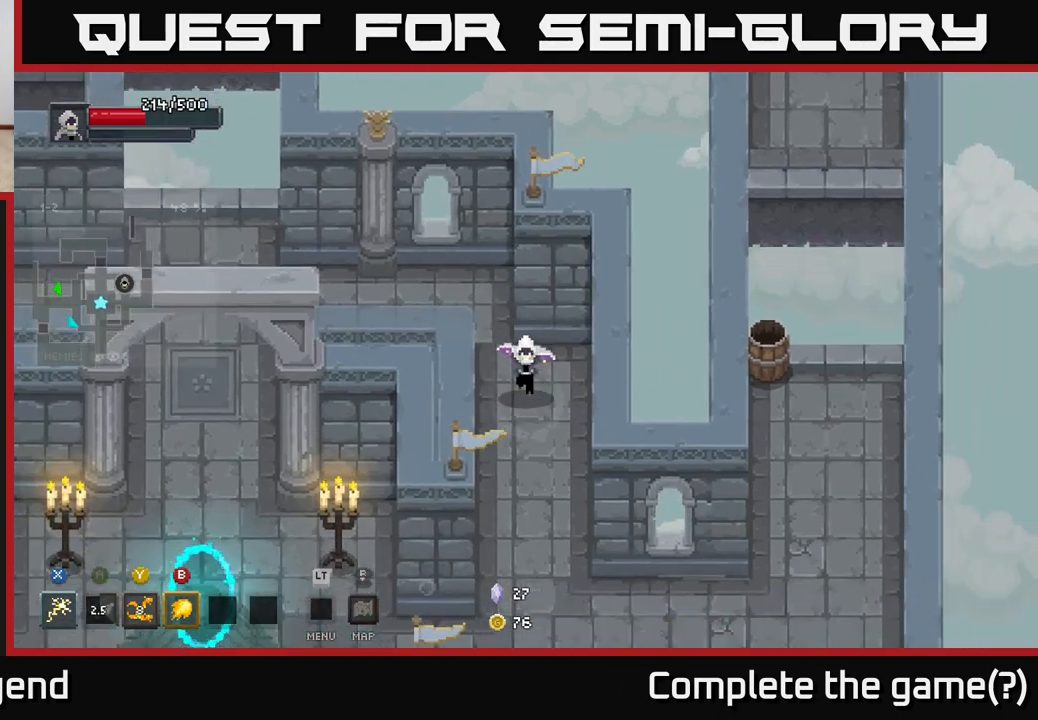
{"buttons": [], "left_stick": "down", "right_stick": "center", "events": [[233, "left_stick", "down"]]}
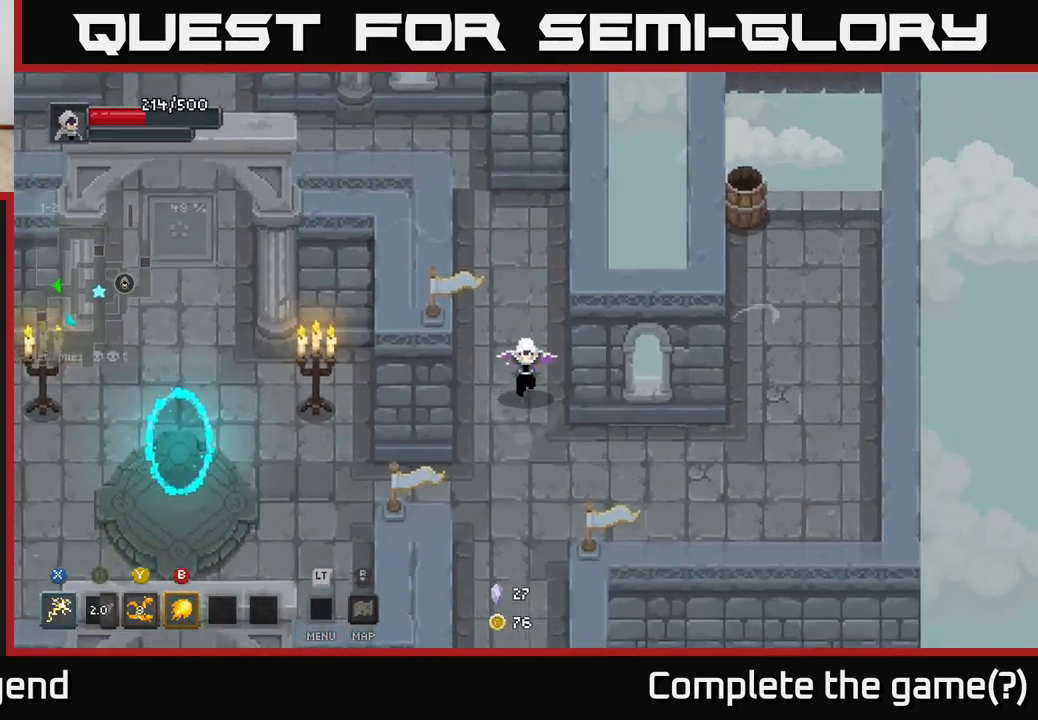
{"buttons": [], "left_stick": "right", "right_stick": "center", "events": [[183, "left_stick", "down-right"], [417, "left_stick", "right"]]}
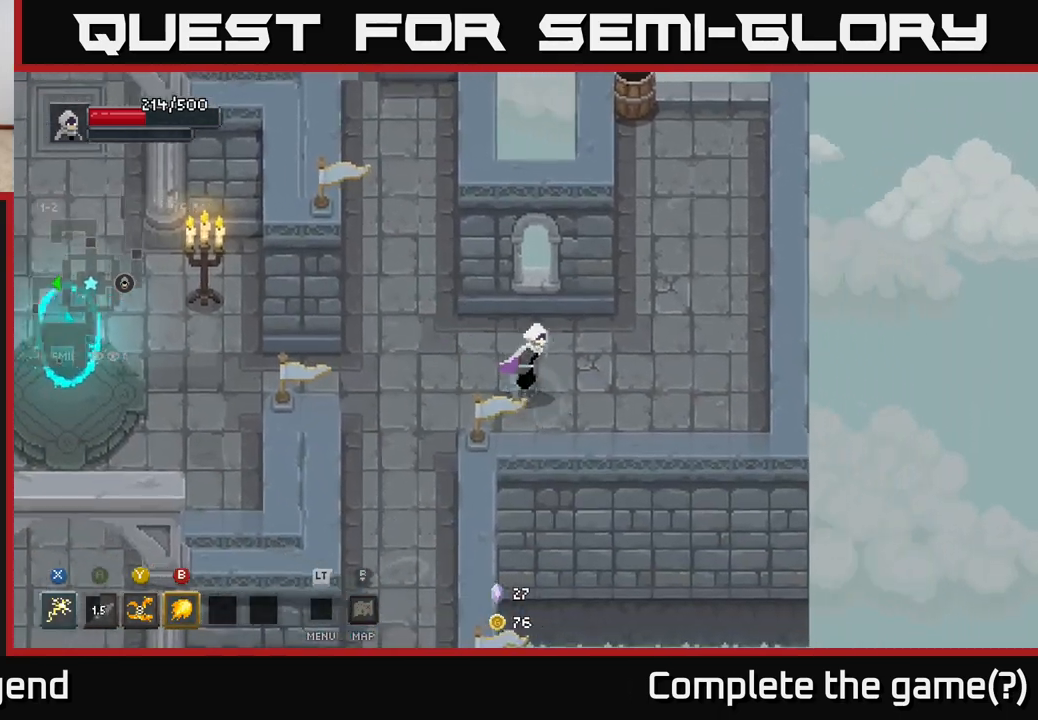
{"buttons": [], "left_stick": "up", "right_stick": "center", "events": [[267, "left_stick", "up-right"], [483, "left_stick", "up"]]}
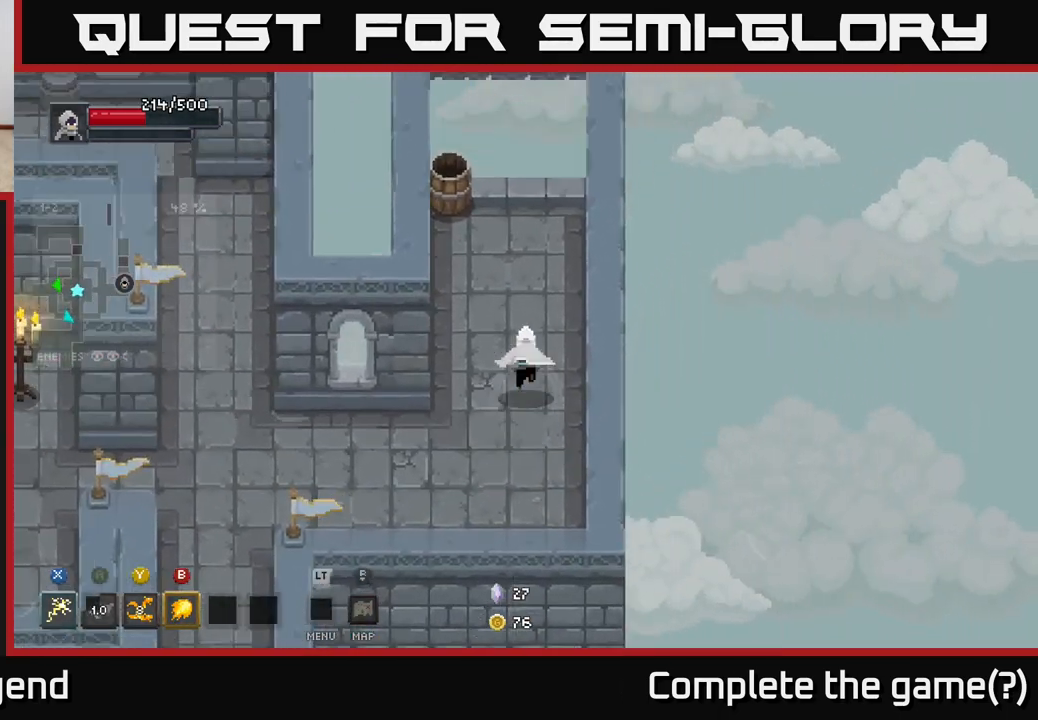
{"buttons": ["A"], "left_stick": "up", "right_stick": "center", "events": [[483, "A", "down"]]}
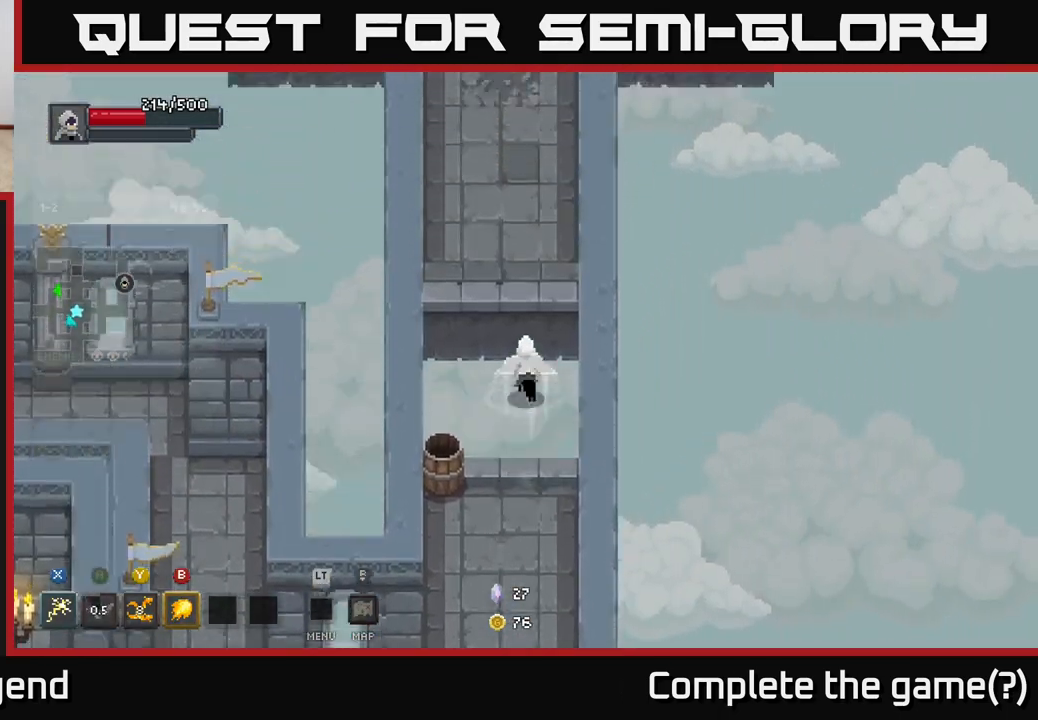
{"buttons": [], "left_stick": "up", "right_stick": "center", "events": [[167, "A", "up"]]}
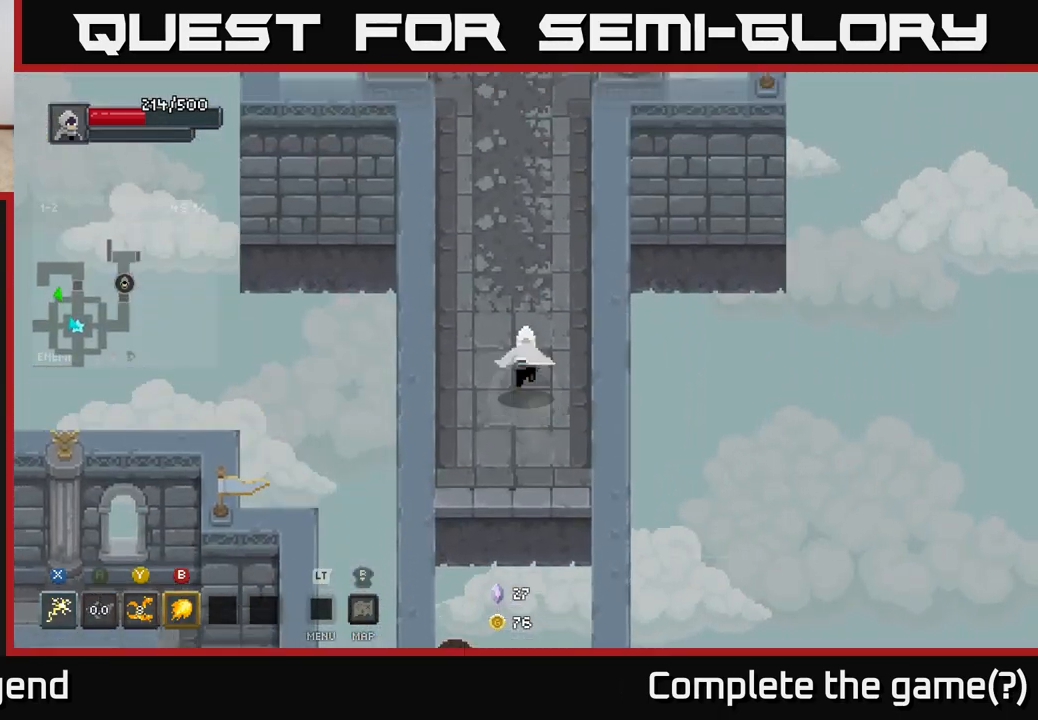
{"buttons": [], "left_stick": "up", "right_stick": "center", "events": []}
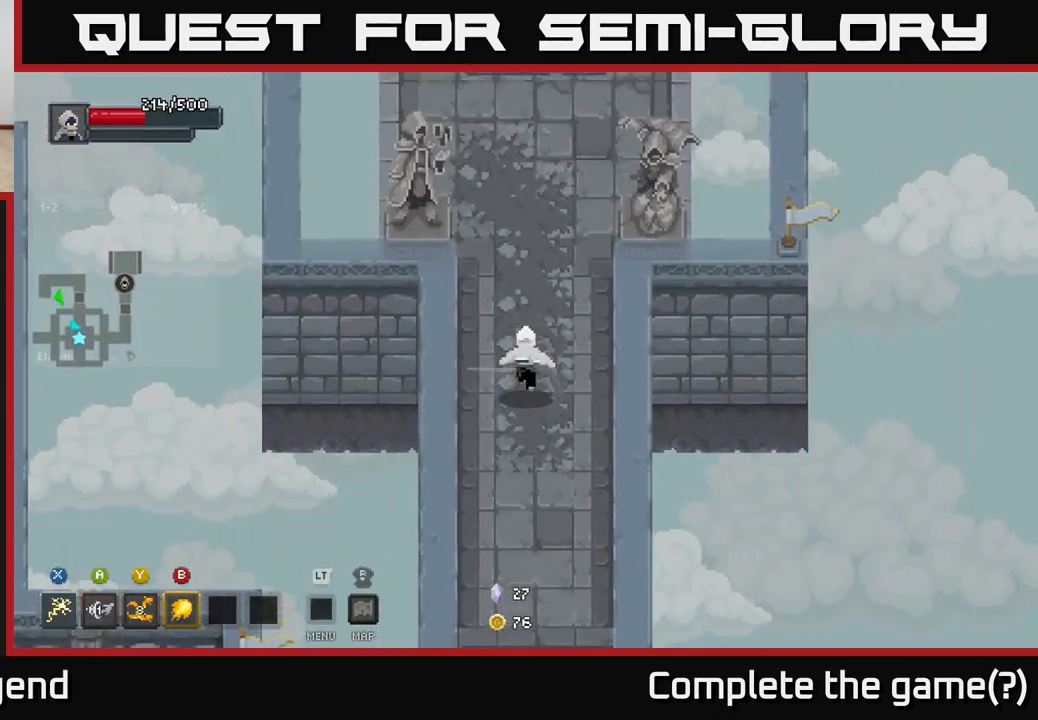
{"buttons": [], "left_stick": "up-left", "right_stick": "center", "events": [[483, "left_stick", "up-left"]]}
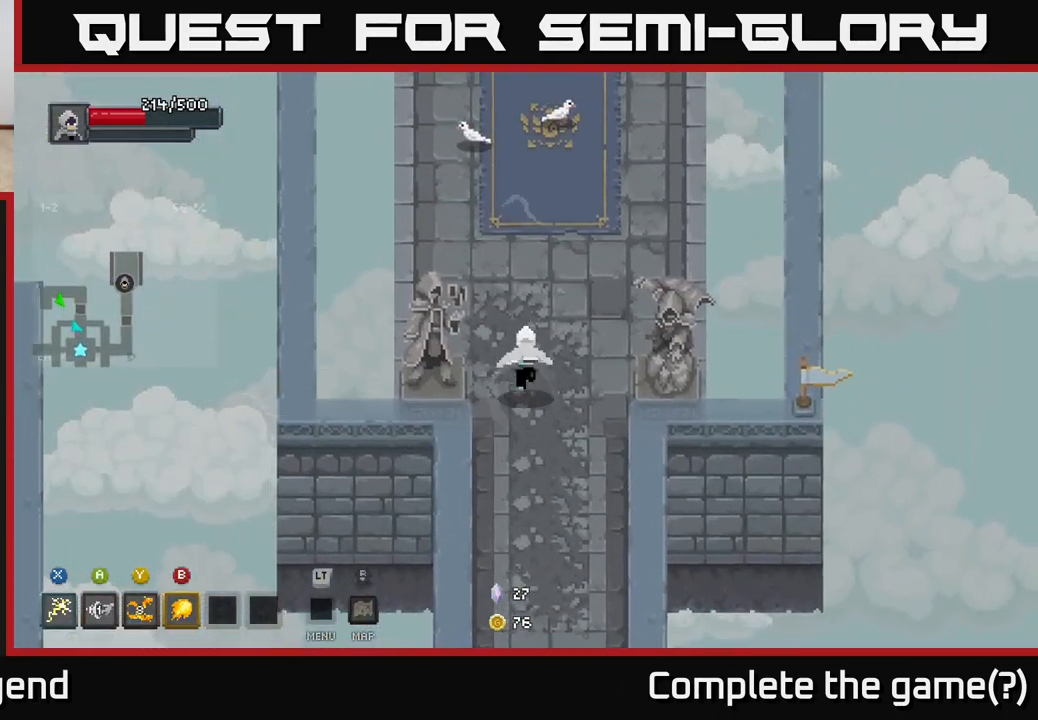
{"buttons": [], "left_stick": "up", "right_stick": "center", "events": [[150, "left_stick", "up"], [267, "left_stick", "up-right"], [467, "left_stick", "up"]]}
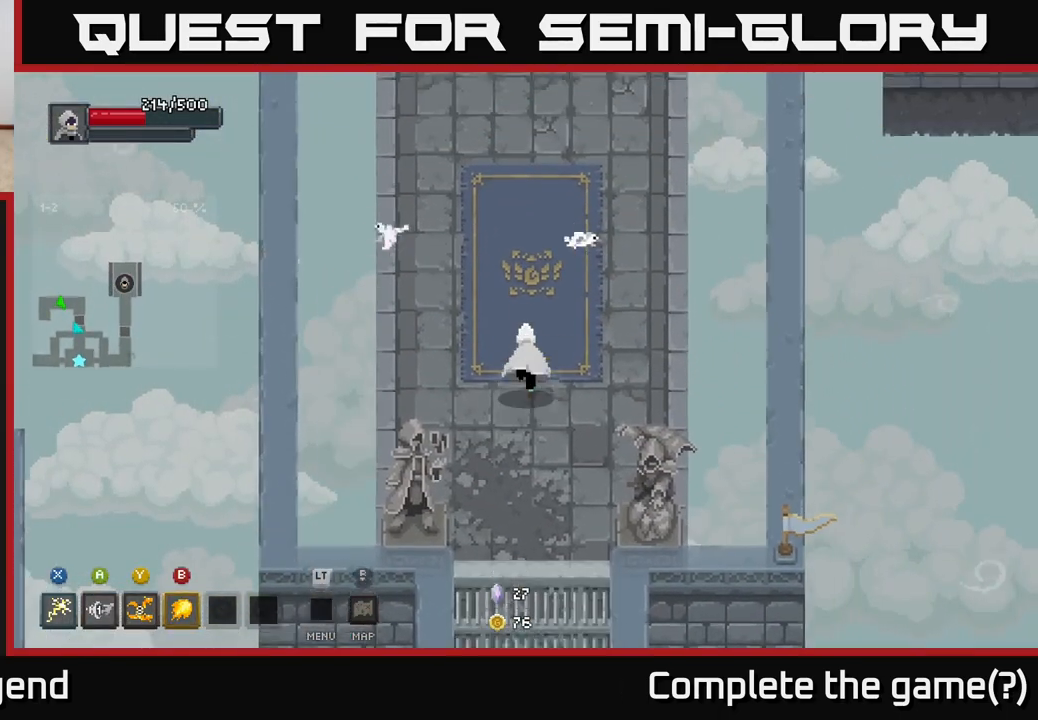
{"buttons": [], "left_stick": "up", "right_stick": "center", "events": []}
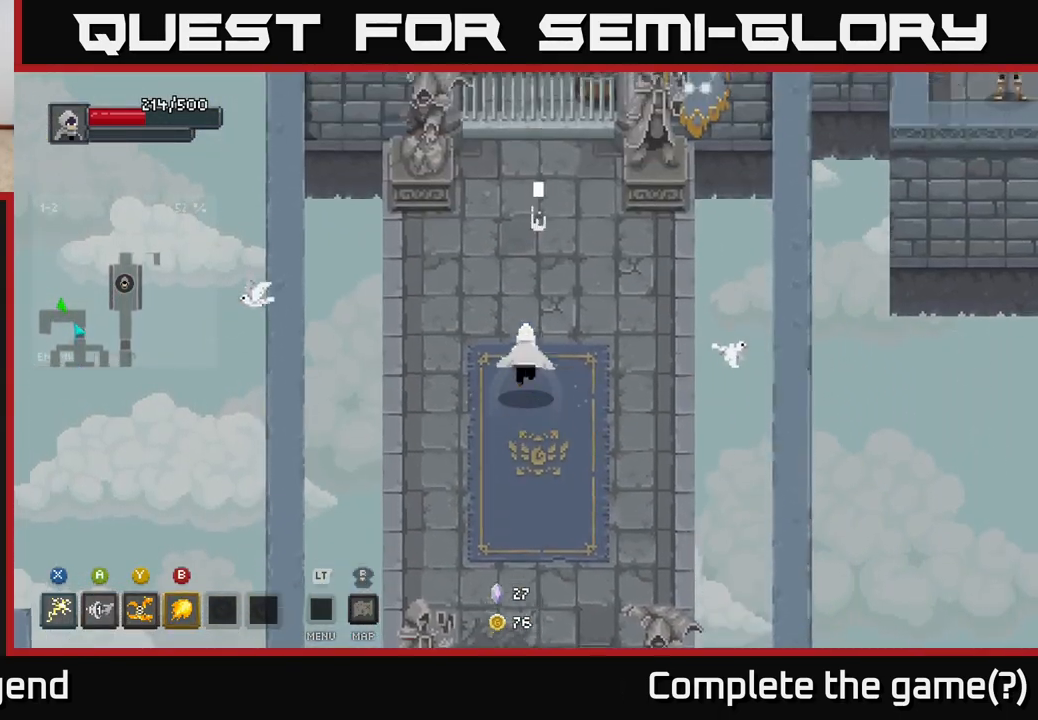
{"buttons": [], "left_stick": "down", "right_stick": "center", "events": [[250, "left_stick", "down"]]}
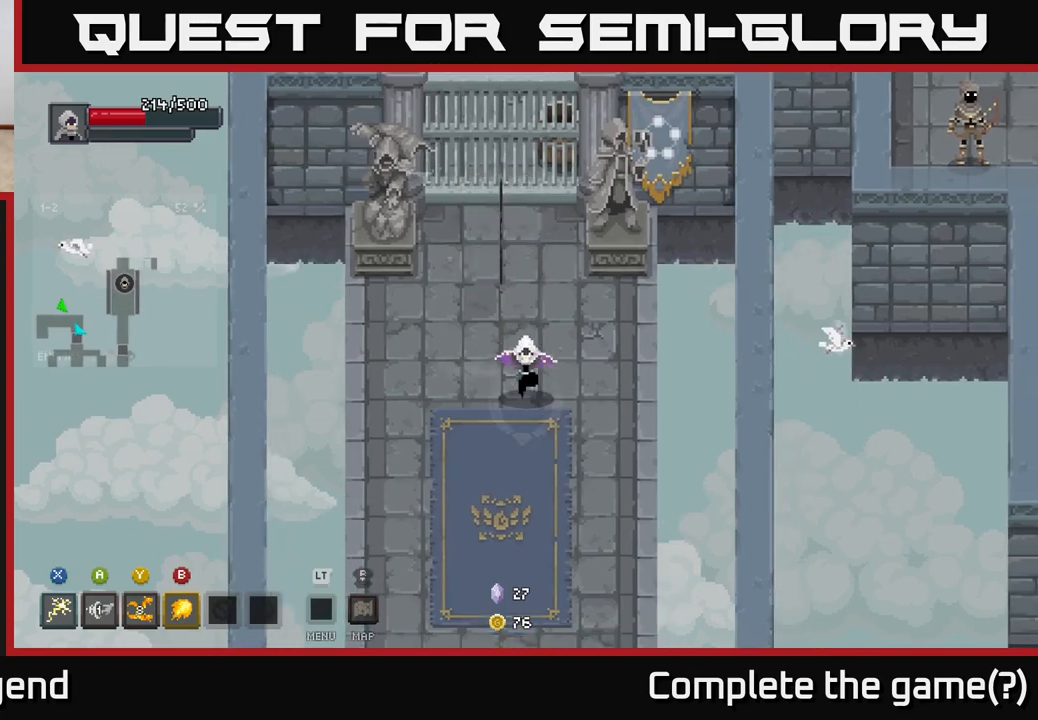
{"buttons": [], "left_stick": "down", "right_stick": "center", "events": [[267, "B", "down"], [333, "B", "up"]]}
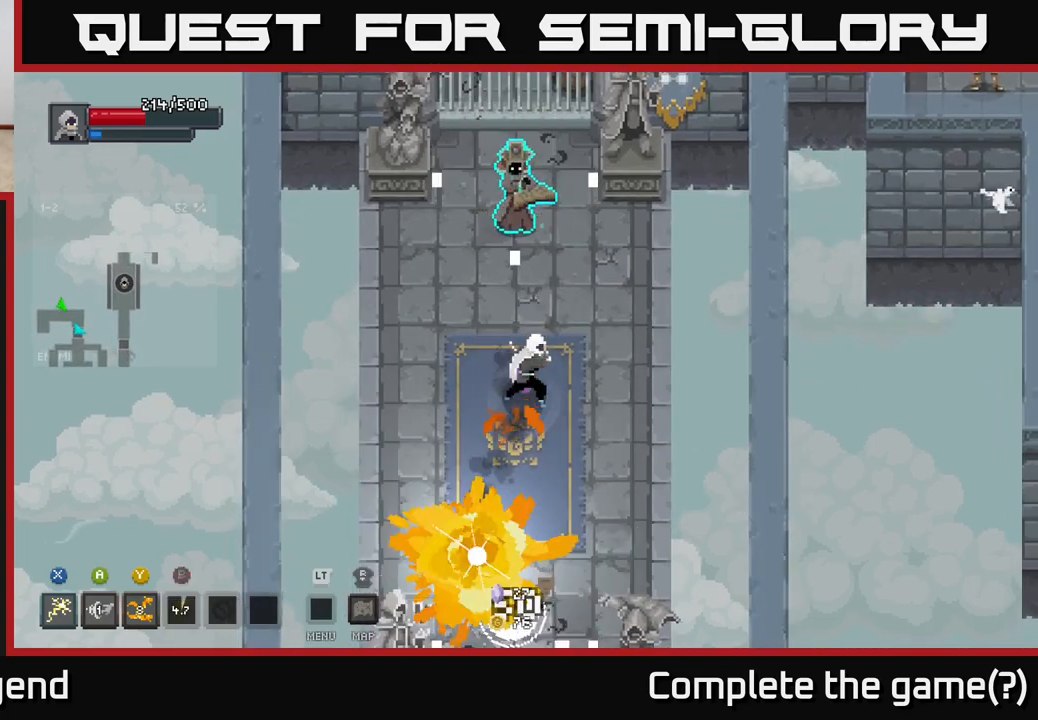
{"buttons": ["X"], "left_stick": "down", "right_stick": "center", "events": [[467, "X", "down"]]}
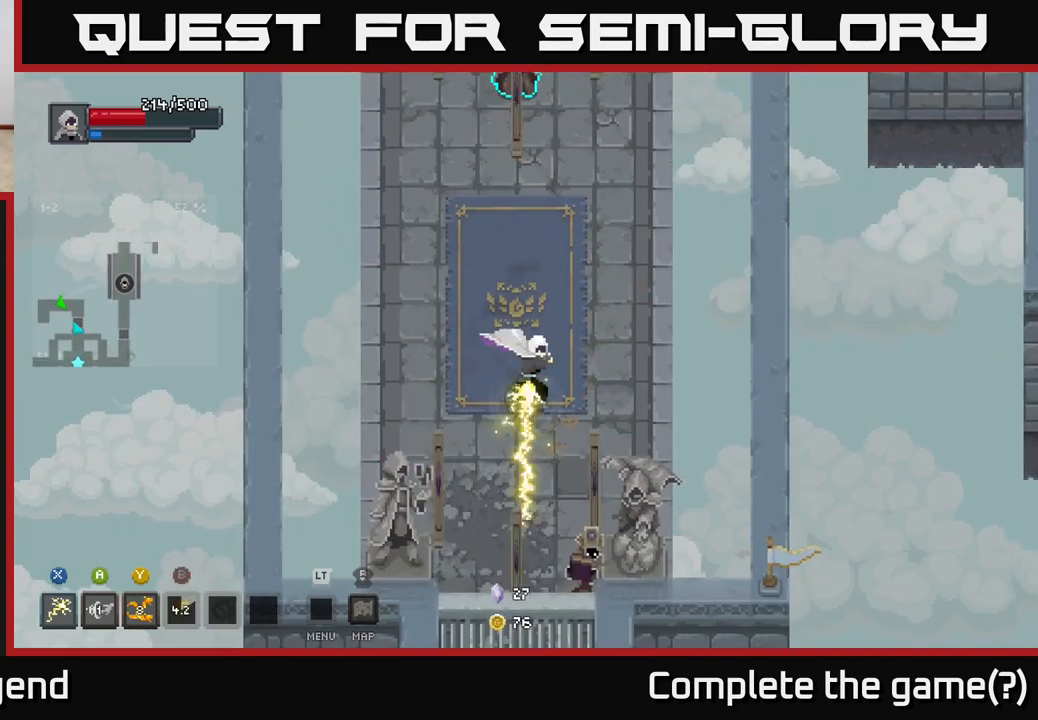
{"buttons": [], "left_stick": "down", "right_stick": "center", "events": [[433, "X", "up"]]}
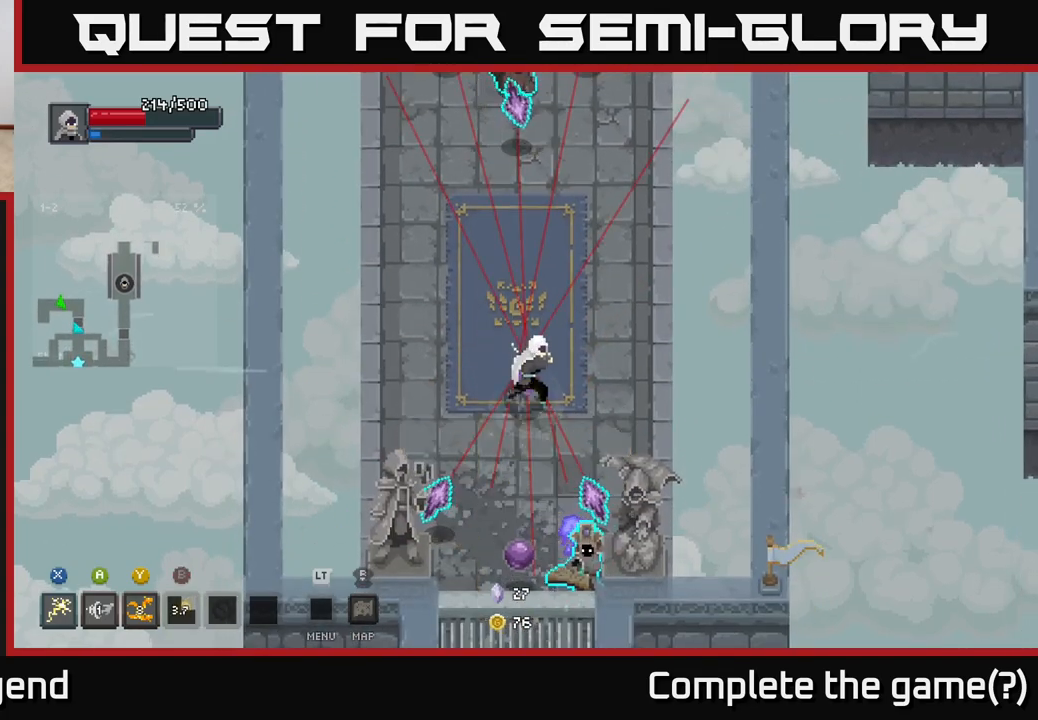
{"buttons": ["A"], "left_stick": "left", "right_stick": "center", "events": [[117, "Y", "down"], [217, "Y", "up"], [400, "left_stick", "left"], [467, "A", "down"]]}
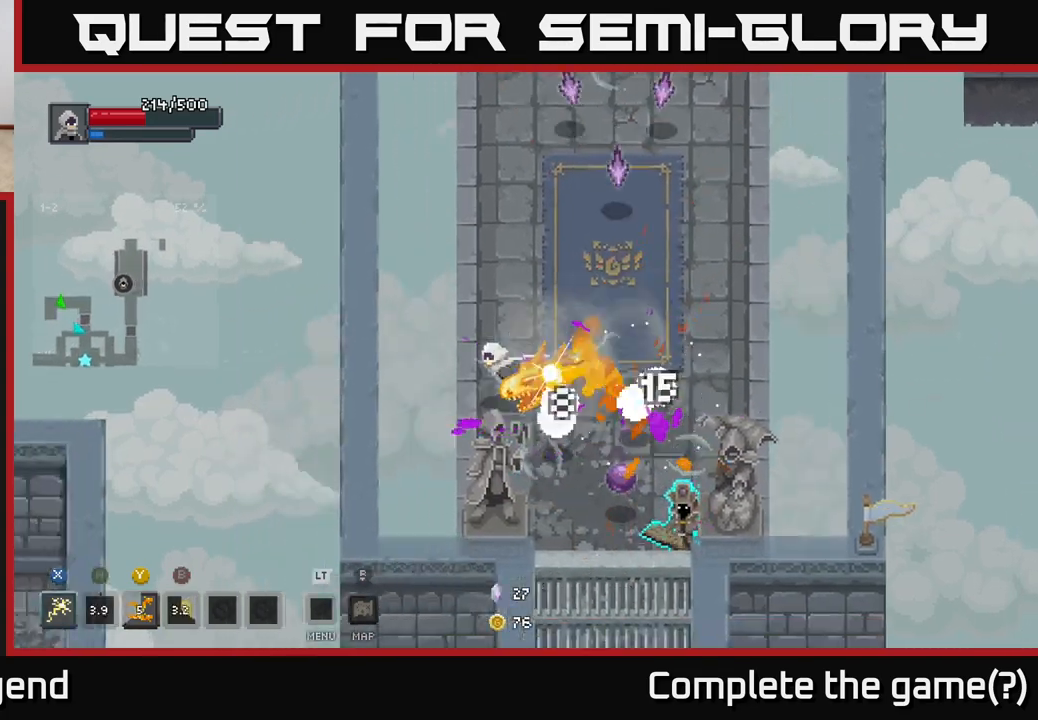
{"buttons": [], "left_stick": "right", "right_stick": "center", "events": [[100, "A", "up"], [183, "left_stick", "right"]]}
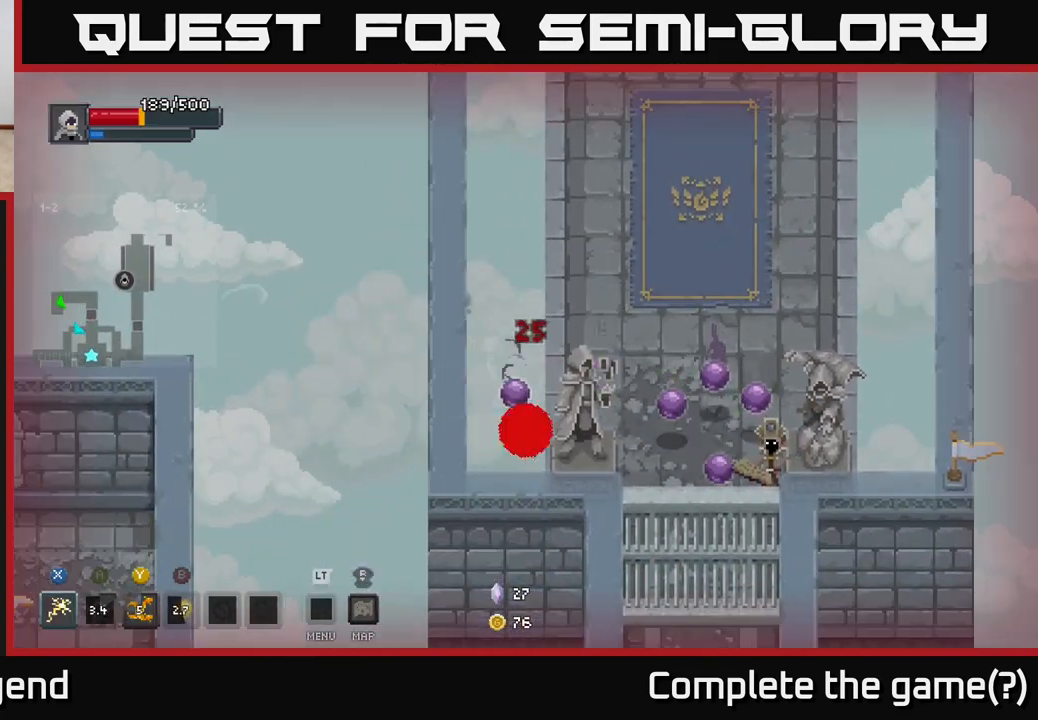
{"buttons": [], "left_stick": "center", "right_stick": "center", "events": [[17, "X", "down"], [50, "left_stick", "up-right"], [117, "X", "up"], [233, "left_stick", "center"]]}
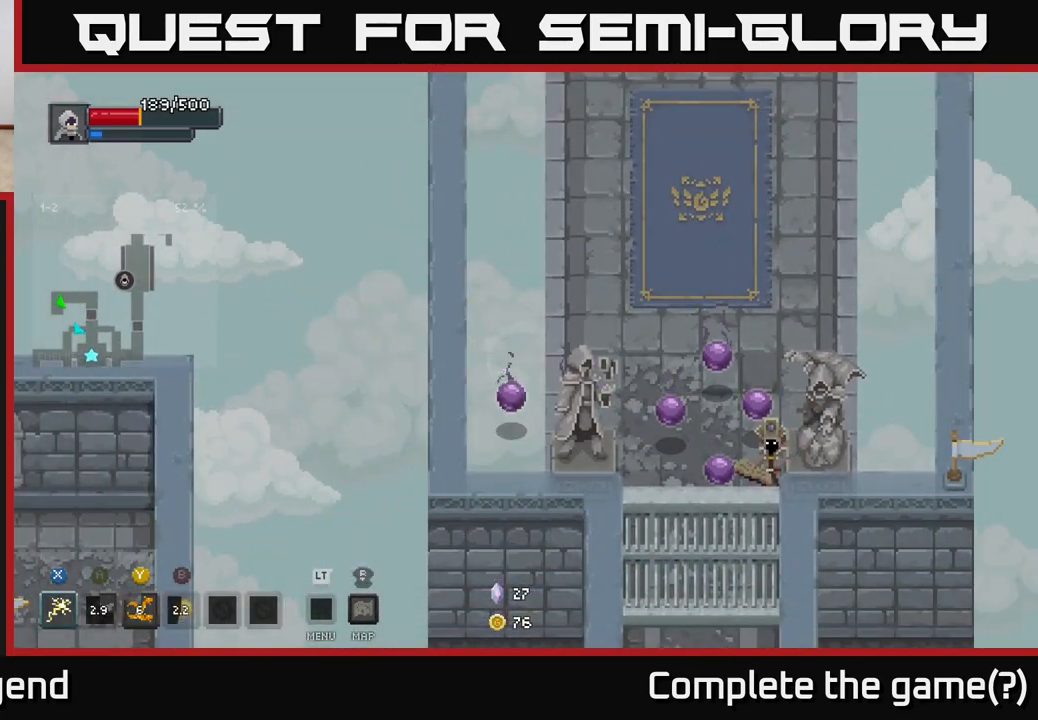
{"buttons": [], "left_stick": "up-right", "right_stick": "center", "events": [[233, "left_stick", "right"], [433, "left_stick", "up-right"]]}
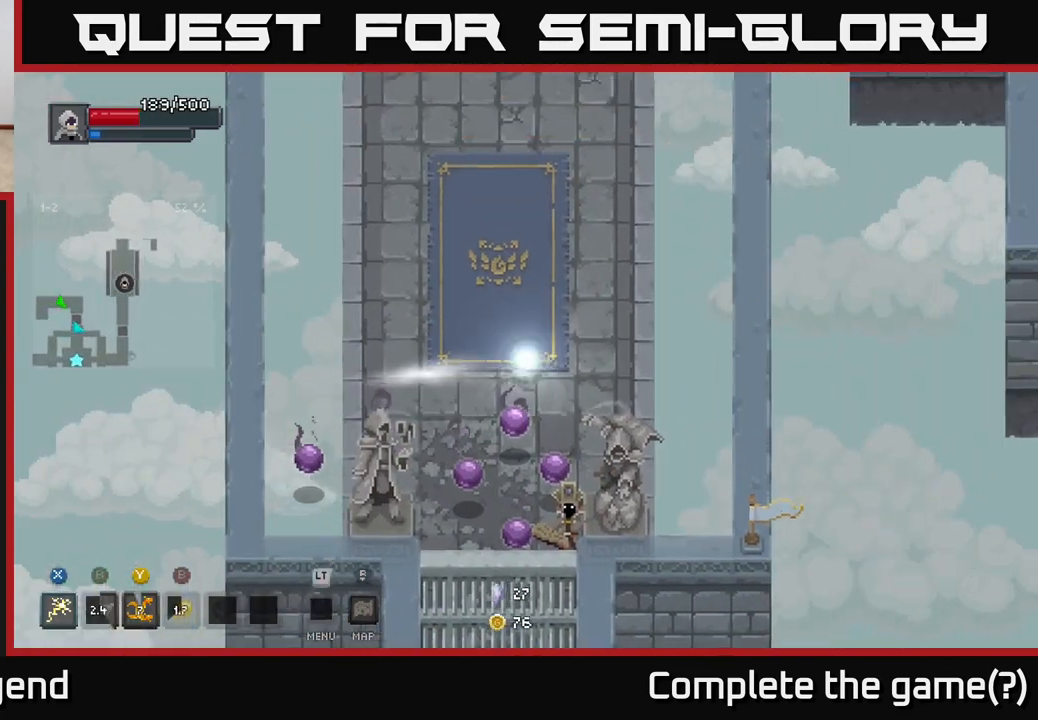
{"buttons": [], "left_stick": "down", "right_stick": "center", "events": [[50, "left_stick", "up"], [433, "left_stick", "down"]]}
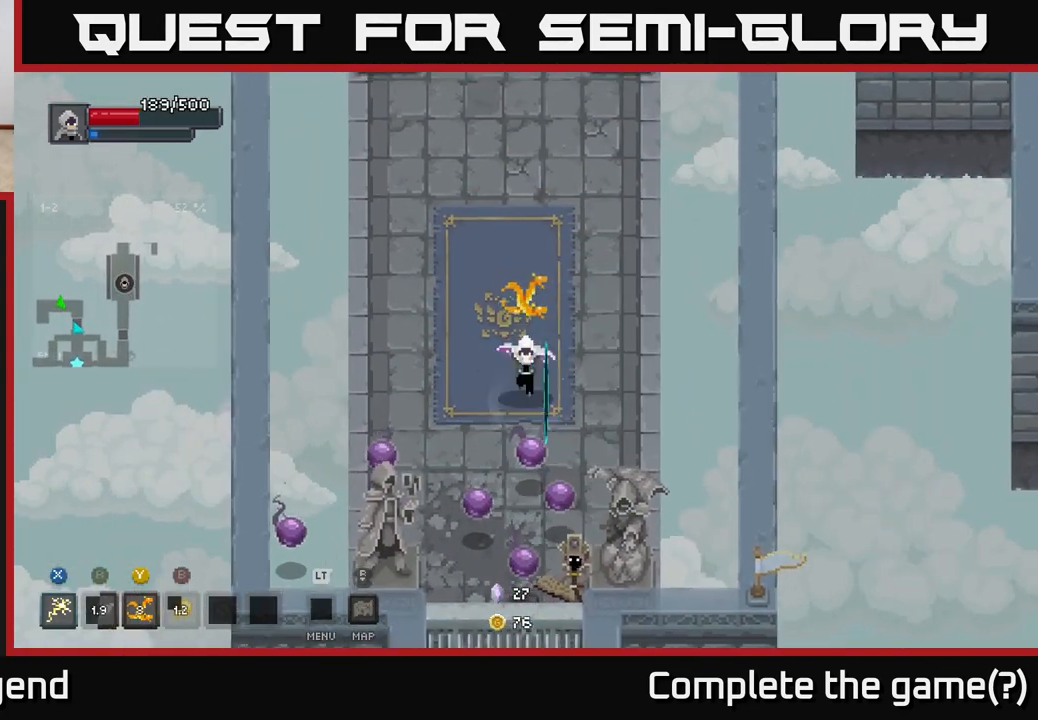
{"buttons": [], "left_stick": "down", "right_stick": "center", "events": [[67, "Y", "down"], [250, "Y", "up"]]}
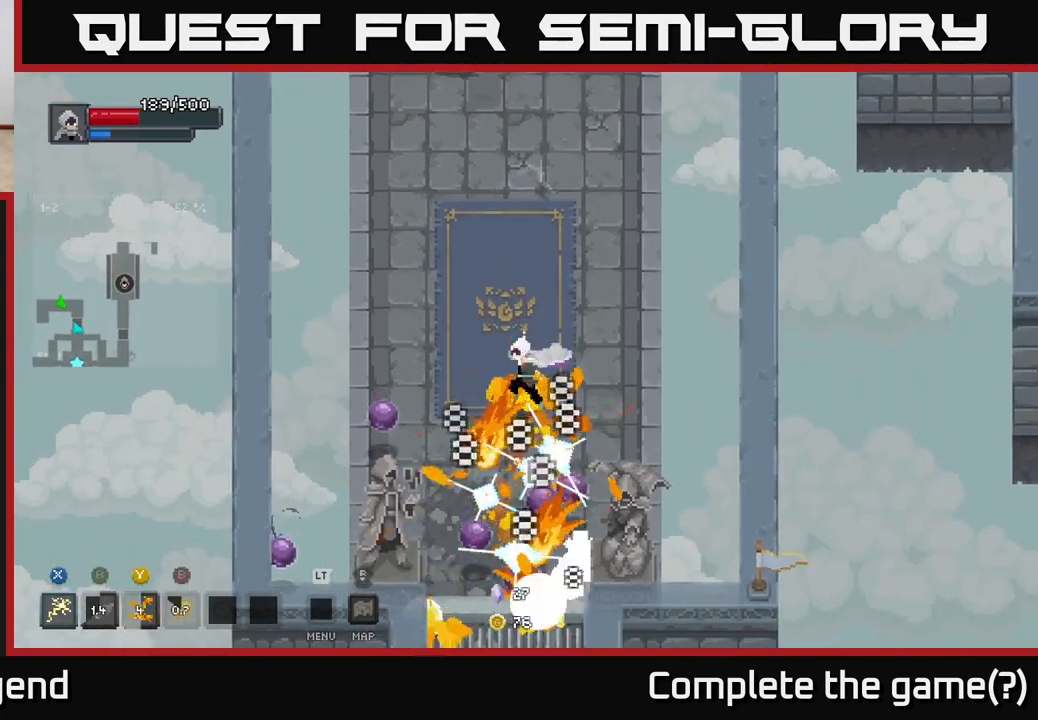
{"buttons": [], "left_stick": "down", "right_stick": "center", "events": []}
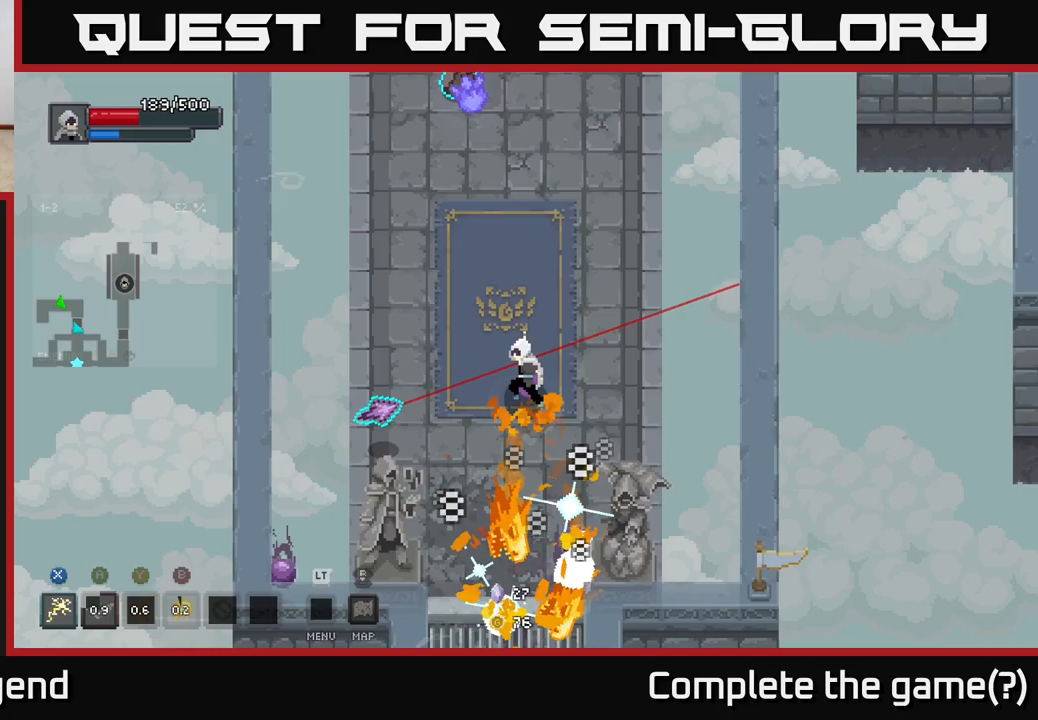
{"buttons": ["X"], "left_stick": "down", "right_stick": "center", "events": [[433, "X", "down"]]}
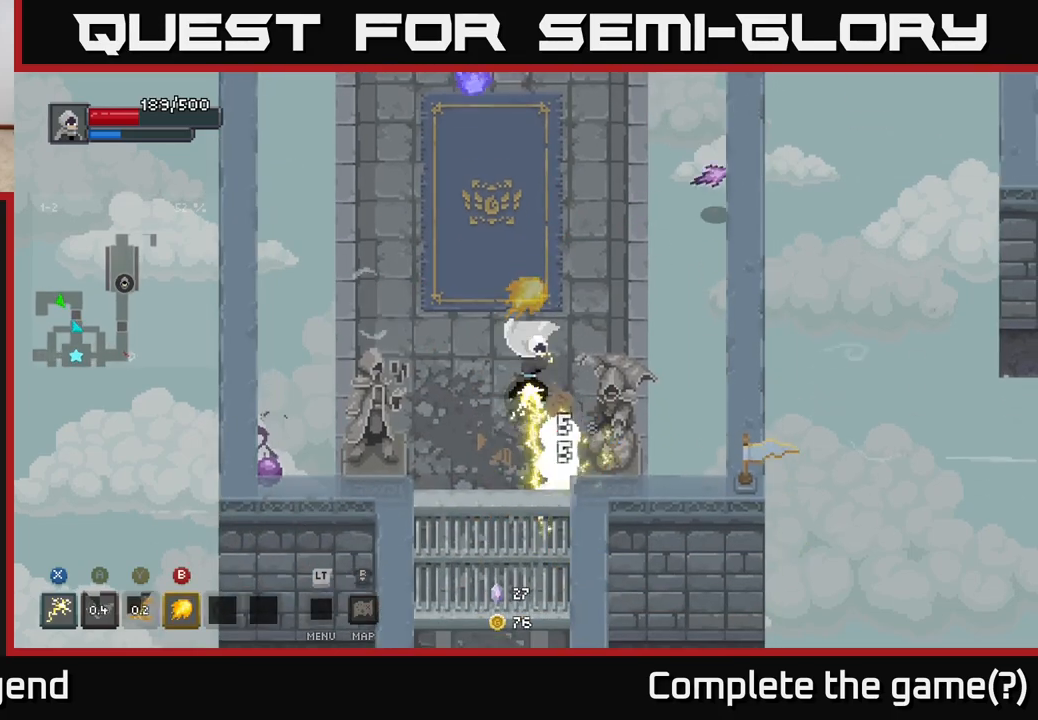
{"buttons": [], "left_stick": "down", "right_stick": "center", "events": [[483, "X", "up"]]}
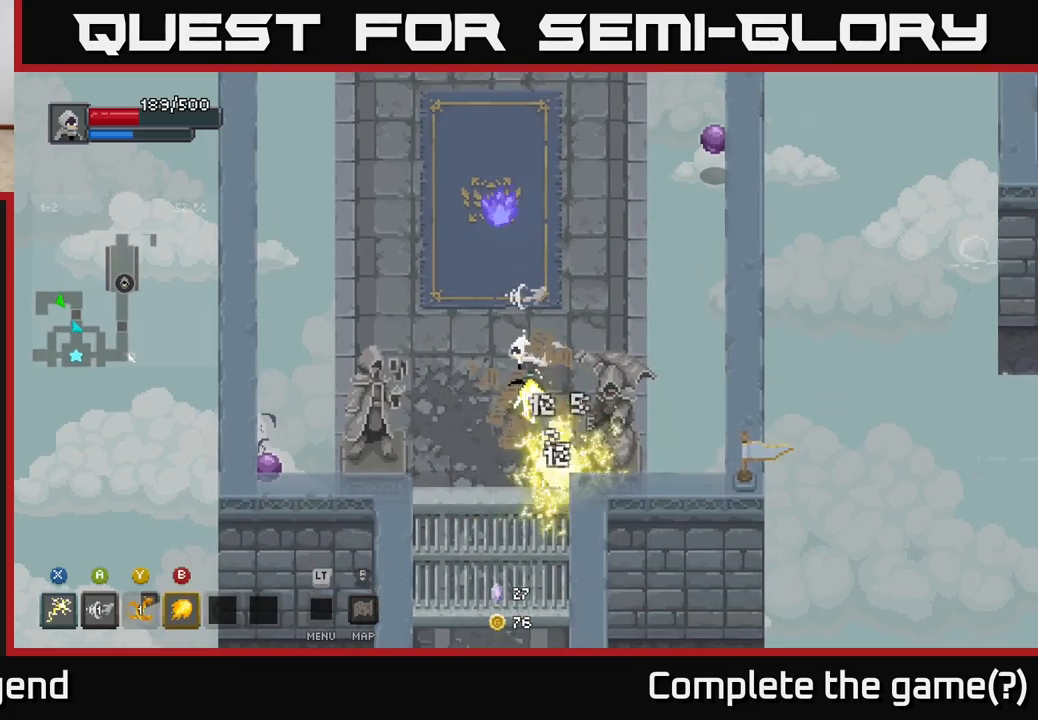
{"buttons": [], "left_stick": "up-left", "right_stick": "center", "events": [[67, "left_stick", "up-left"], [217, "left_stick", "left"], [433, "left_stick", "up-left"]]}
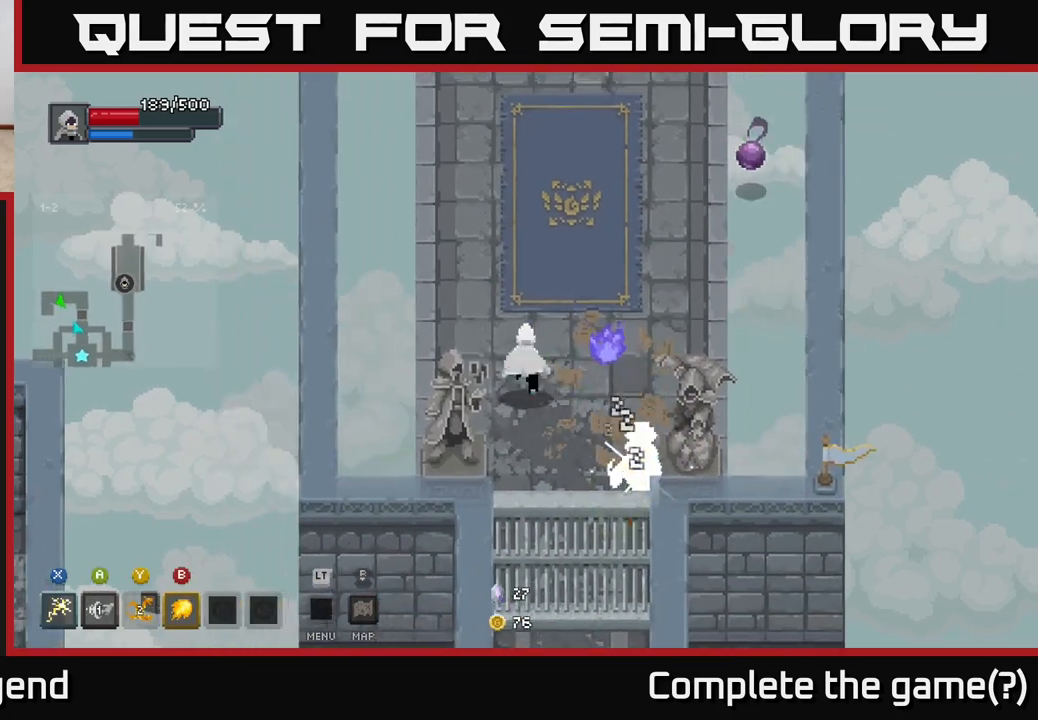
{"buttons": ["X"], "left_stick": "down-right", "right_stick": "center", "events": [[100, "left_stick", "up-right"], [150, "left_stick", "down-right"], [217, "X", "down"]]}
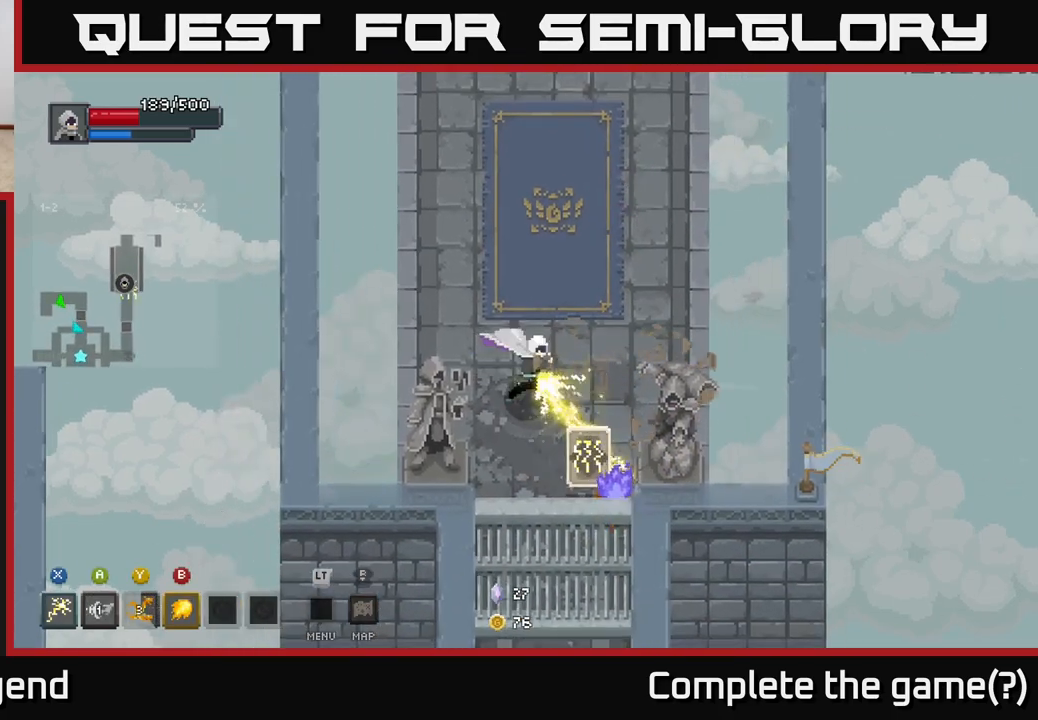
{"buttons": [], "left_stick": "down", "right_stick": "center", "events": [[183, "X", "up"], [200, "left_stick", "up-right"], [367, "left_stick", "down-right"], [417, "left_stick", "down"]]}
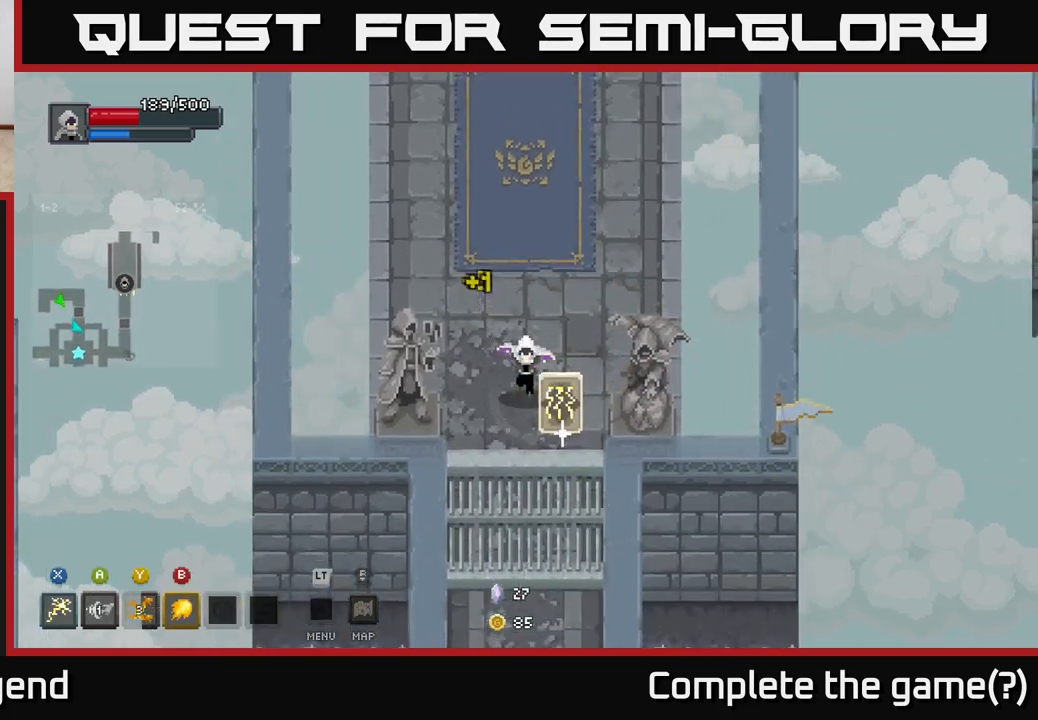
{"buttons": [], "left_stick": "down-left", "right_stick": "center", "events": [[183, "left_stick", "right"], [233, "left_stick", "up-right"], [400, "left_stick", "up-left"], [467, "left_stick", "down-left"]]}
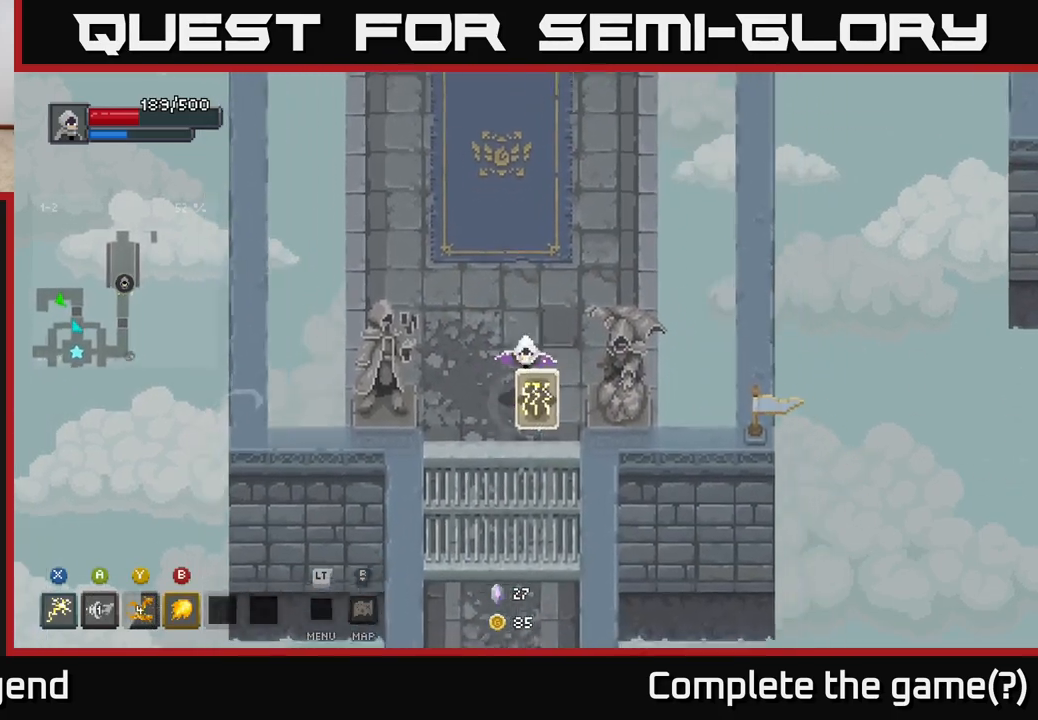
{"buttons": [], "left_stick": "center", "right_stick": "center", "events": [[150, "left_stick", "down-right"], [200, "left_stick", "center"], [283, "X", "down"], [350, "X", "up"]]}